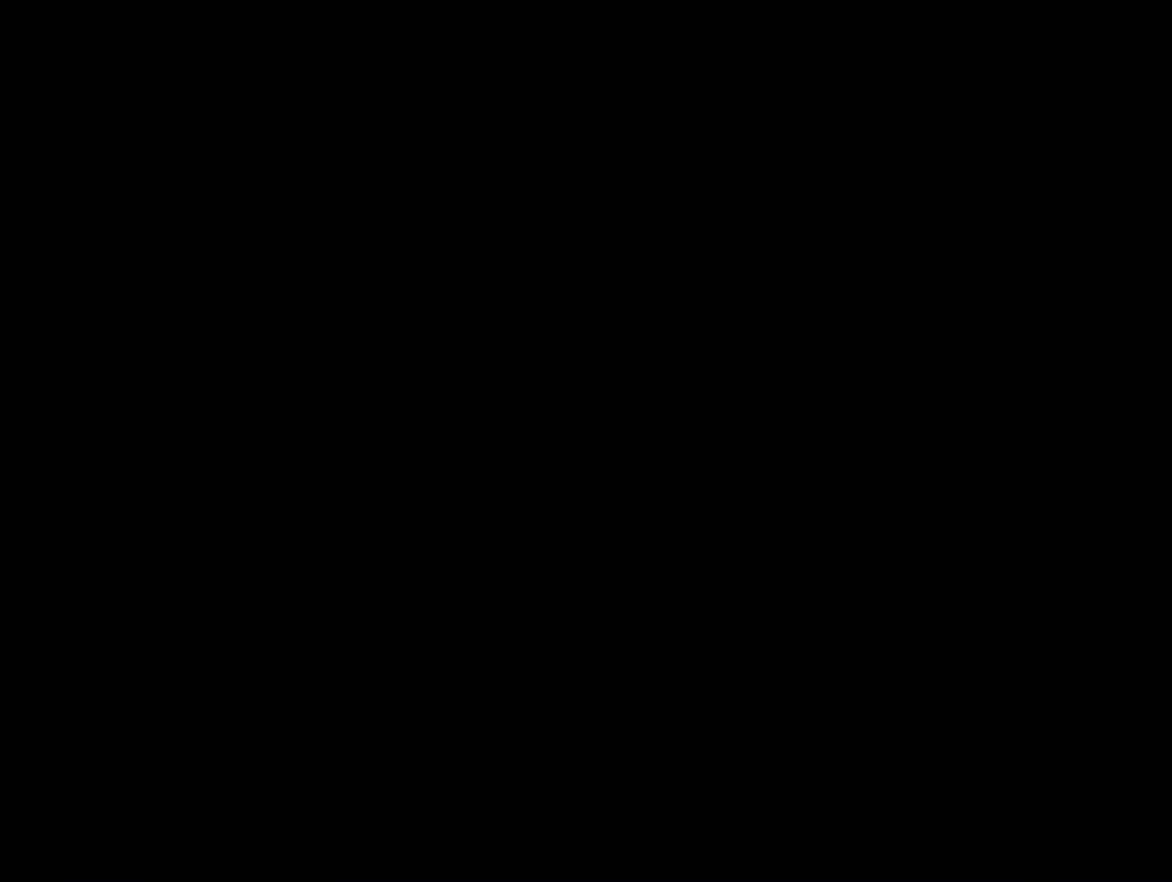
Gameplay with a controller (Nintendo layout); each line is a JSON object with the inputs held at the frame after it. "events" lists button and stick changes between this image and that frame as [ms after this image, input, new state], when the widget could be followed in between. Not read: DPAD_LEFT L3 R3.
{"buttons": ["Y"], "events": [[367, "Y", "down"]]}
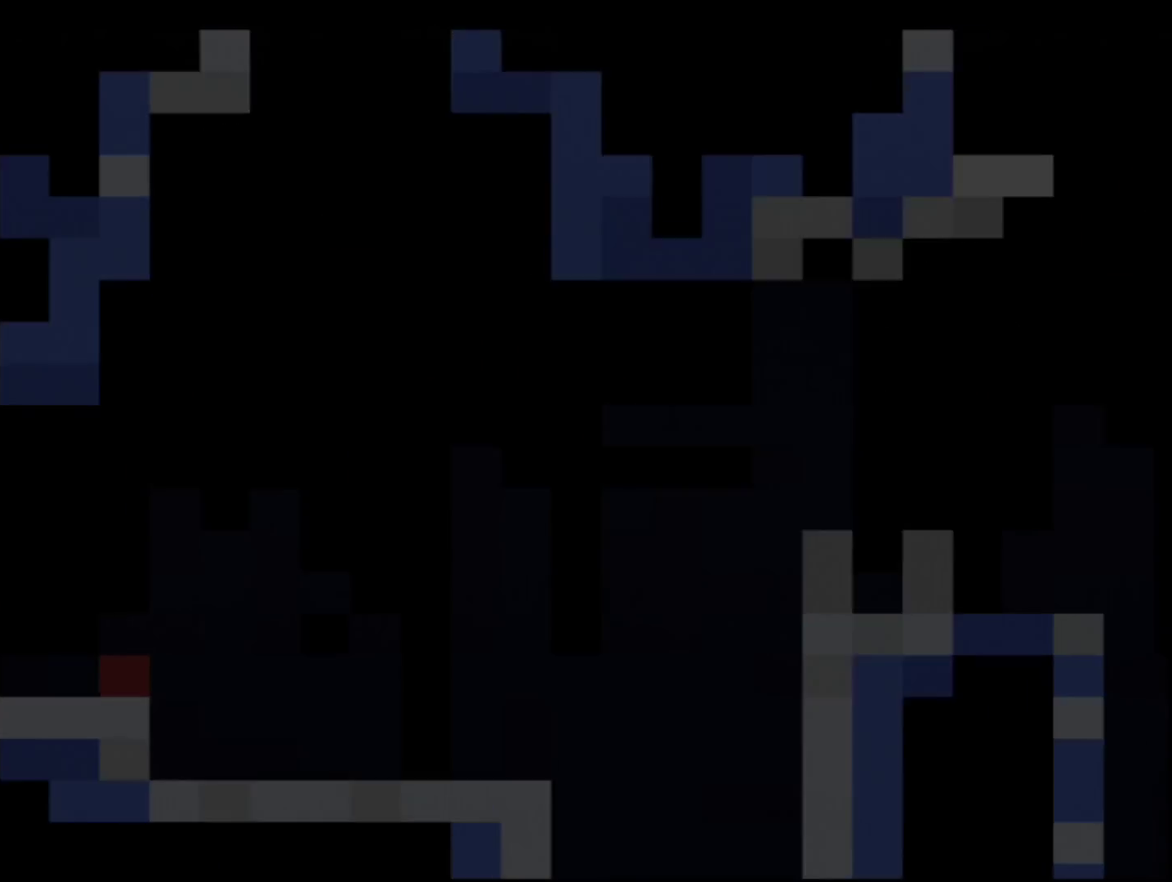
{"buttons": ["Y", "R1"], "events": [[467, "R1", "down"]]}
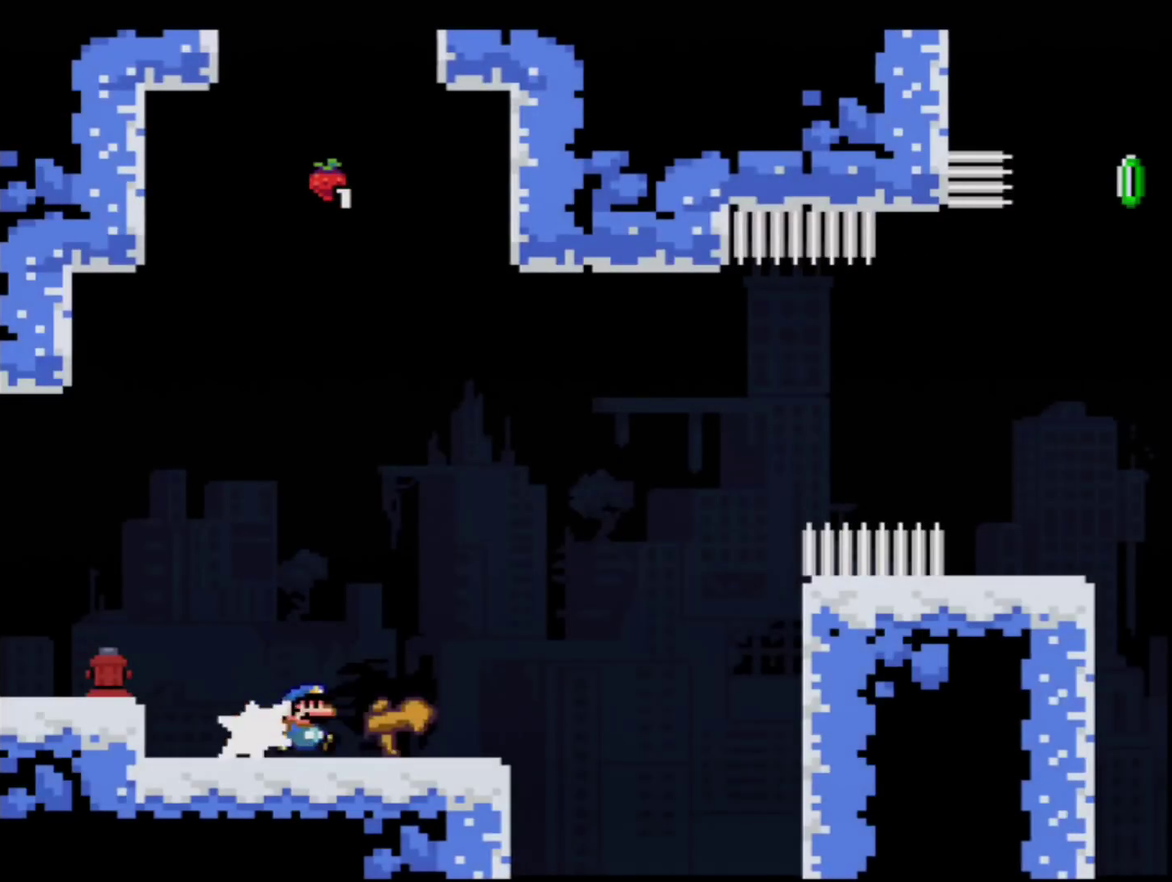
{"buttons": ["Y"], "events": [[117, "R1", "up"], [150, "B", "down"], [434, "B", "up"]]}
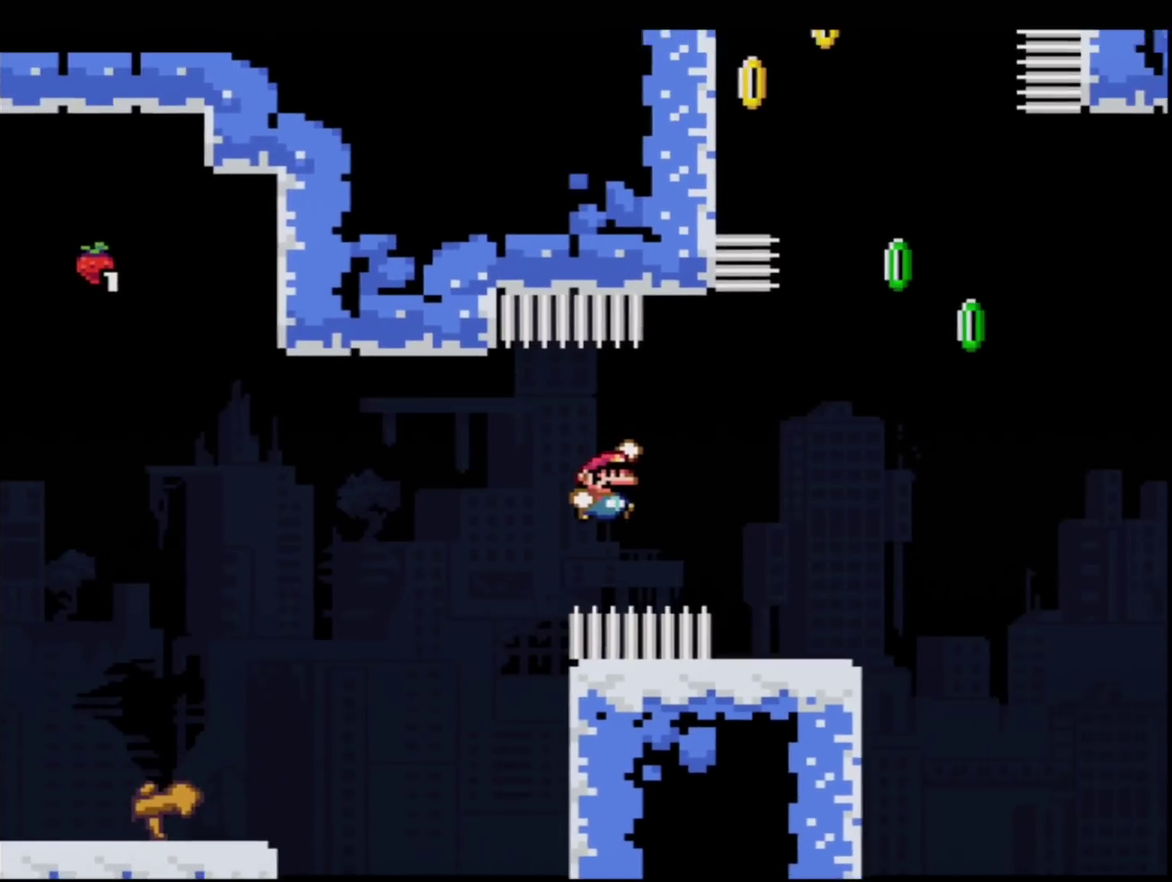
{"buttons": ["B", "Y", "DPAD_UP", "DPAD_RIGHT"], "events": [[217, "DPAD_RIGHT", "down"], [334, "B", "down"], [434, "DPAD_UP", "down"]]}
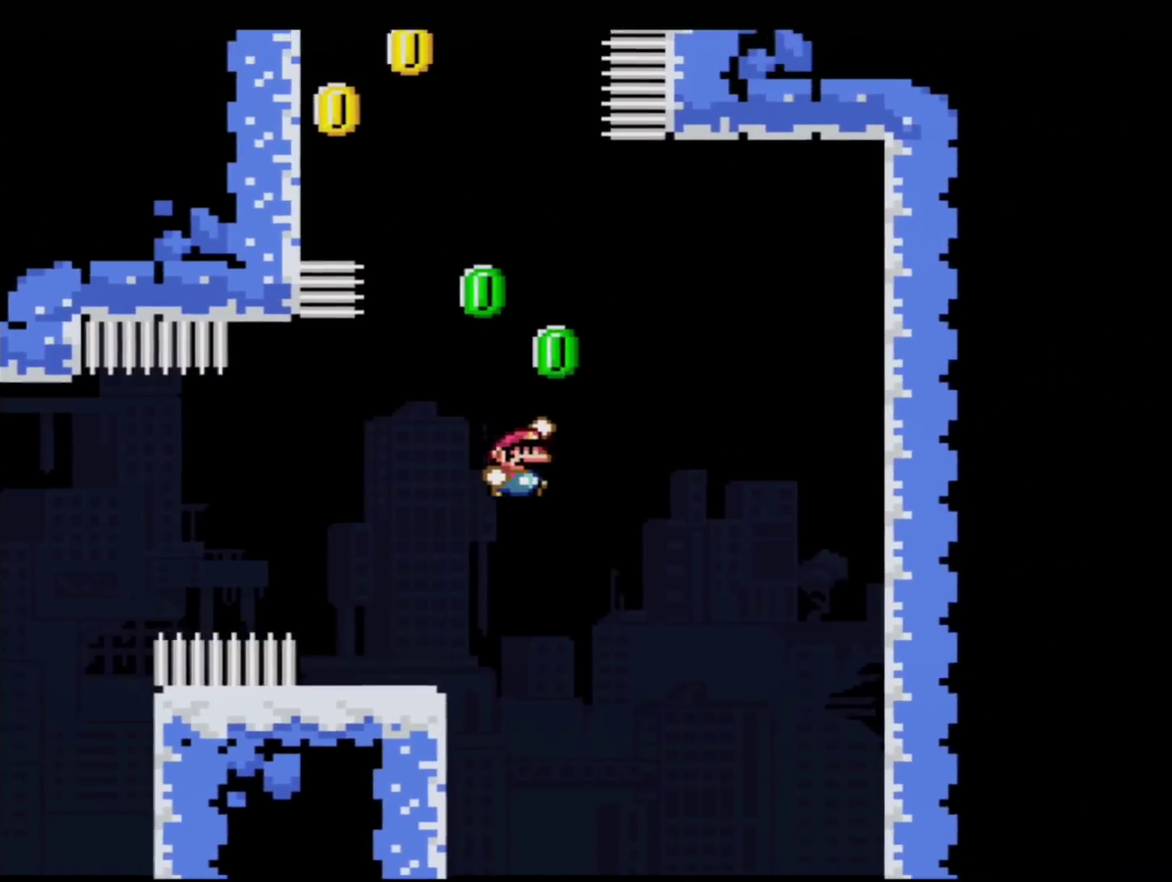
{"buttons": ["Y", "DPAD_UP"], "events": [[50, "DPAD_RIGHT", "up"], [50, "DPAD_UP", "up"], [117, "DPAD_UP", "down"], [284, "R1", "down"], [501, "B", "up"], [501, "R1", "up"]]}
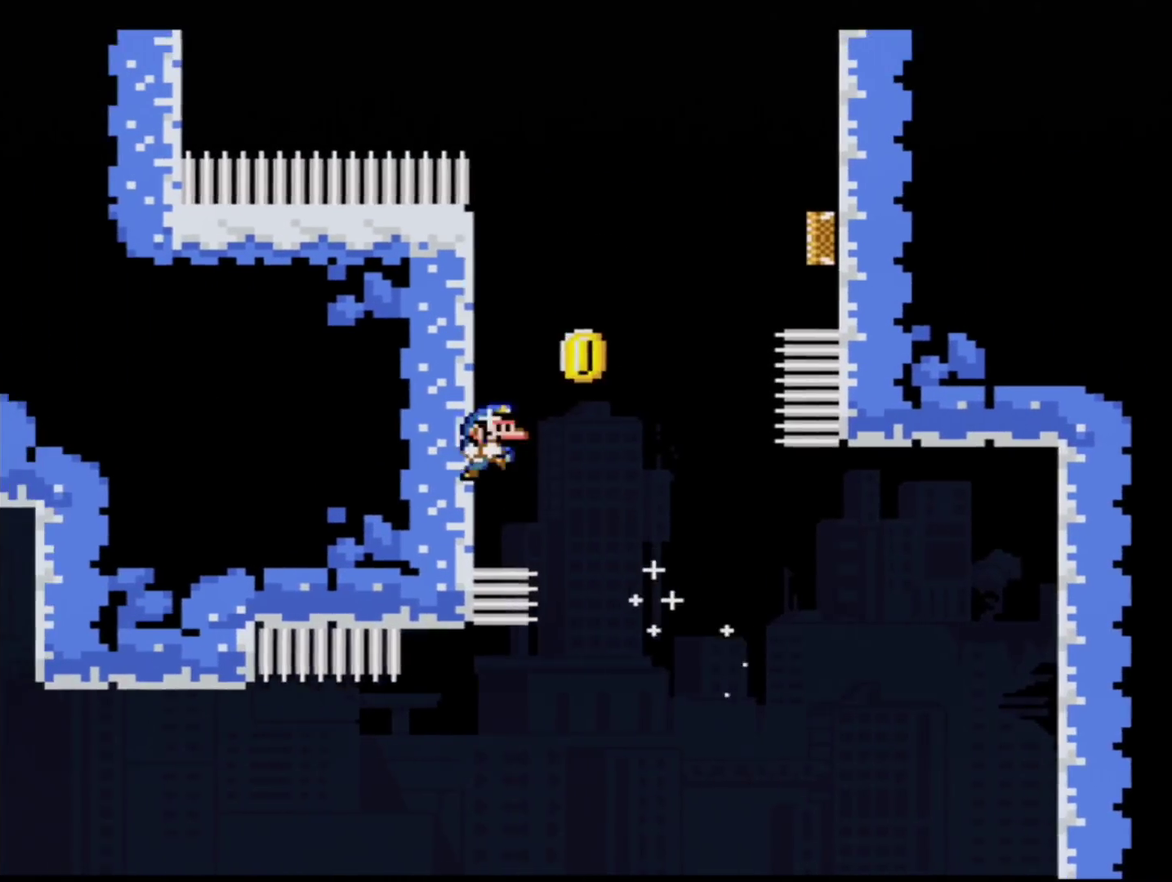
{"buttons": ["B", "Y"], "events": [[117, "B", "down"], [150, "DPAD_RIGHT", "down"], [150, "DPAD_UP", "up"], [467, "DPAD_RIGHT", "up"]]}
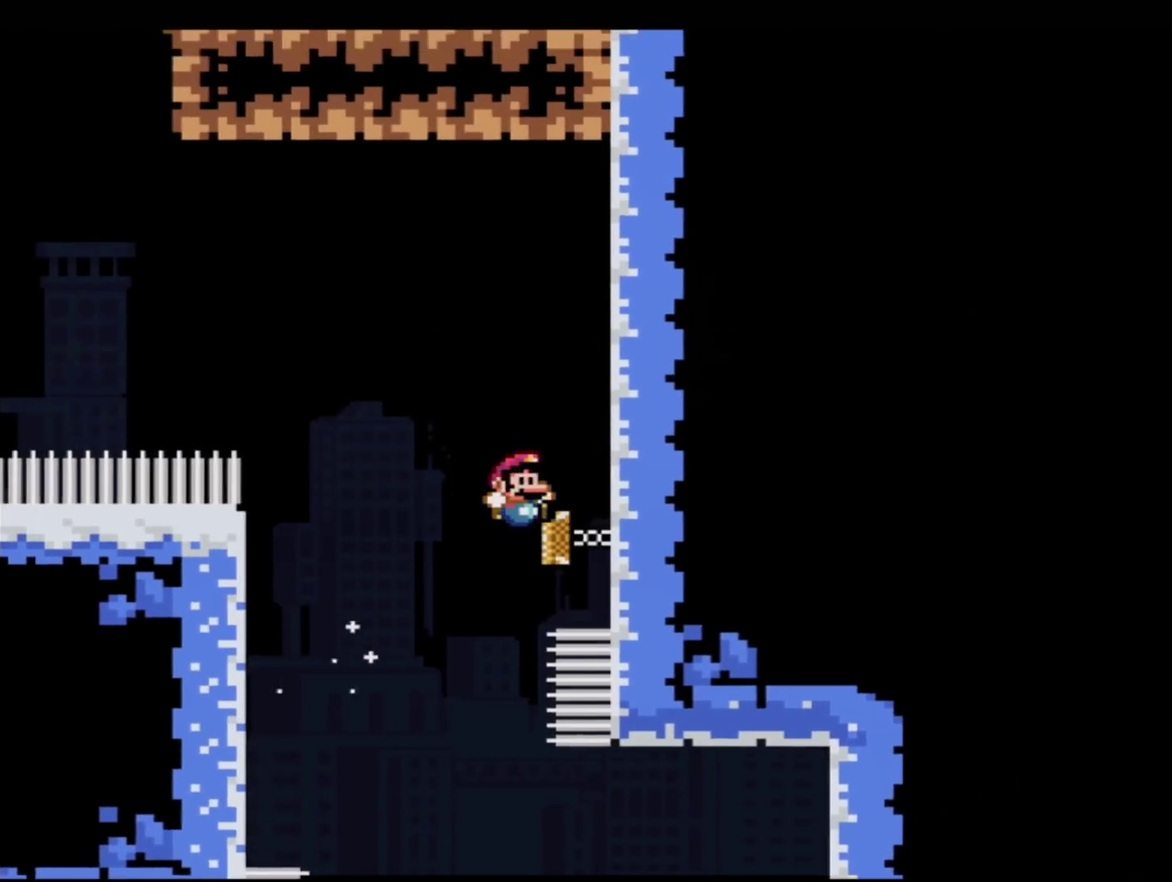
{"buttons": ["B", "Y", "R1", "DPAD_UP", "DPAD_RIGHT"], "events": [[401, "DPAD_UP", "down"], [434, "R1", "down"], [467, "DPAD_RIGHT", "down"]]}
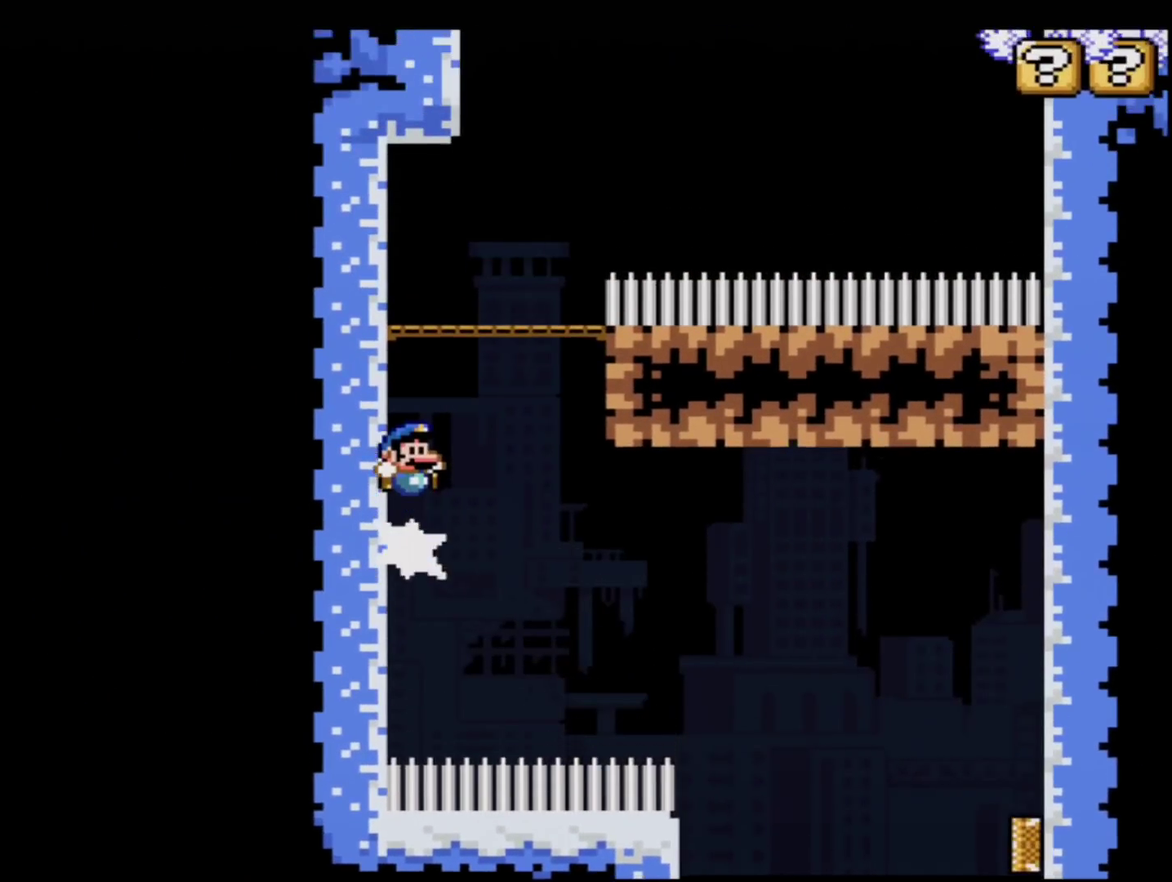
{"buttons": ["B", "Y"], "events": [[33, "DPAD_RIGHT", "up"], [67, "R1", "up"], [83, "DPAD_UP", "up"]]}
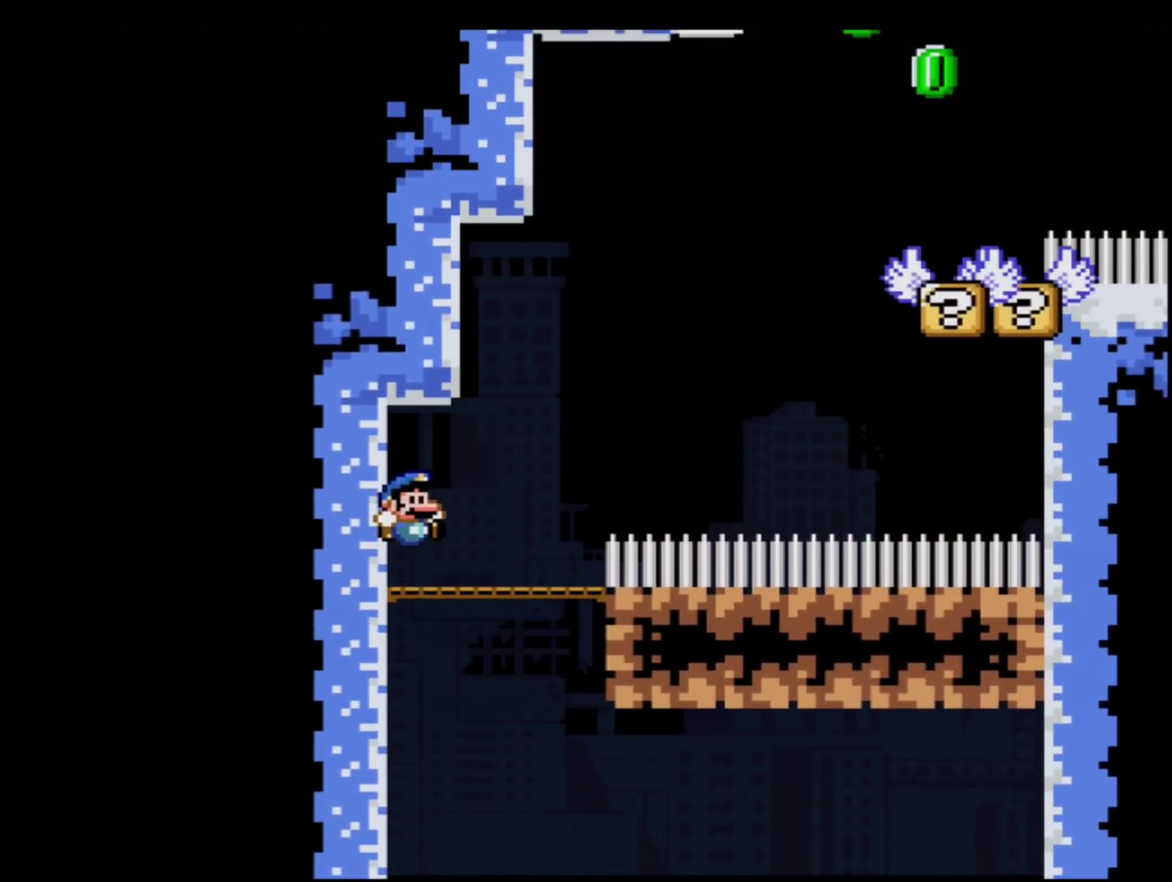
{"buttons": ["Y"], "events": [[150, "DPAD_RIGHT", "down"], [150, "DPAD_UP", "down"], [217, "R1", "down"], [367, "DPAD_RIGHT", "up"], [367, "DPAD_UP", "up"], [401, "R1", "up"], [434, "B", "up"]]}
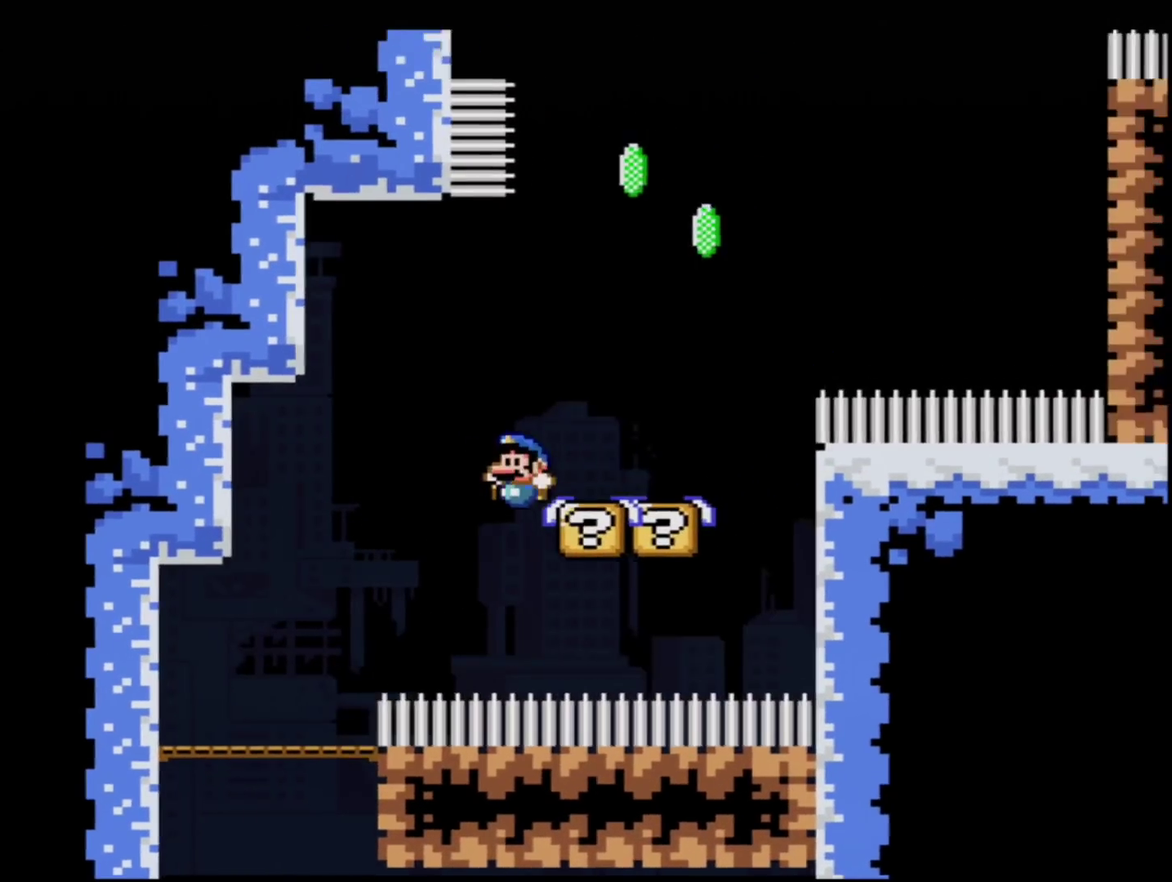
{"buttons": ["B", "Y", "DPAD_UP", "DPAD_RIGHT"], "events": [[33, "DPAD_UP", "down"], [183, "DPAD_RIGHT", "down"], [250, "B", "down"]]}
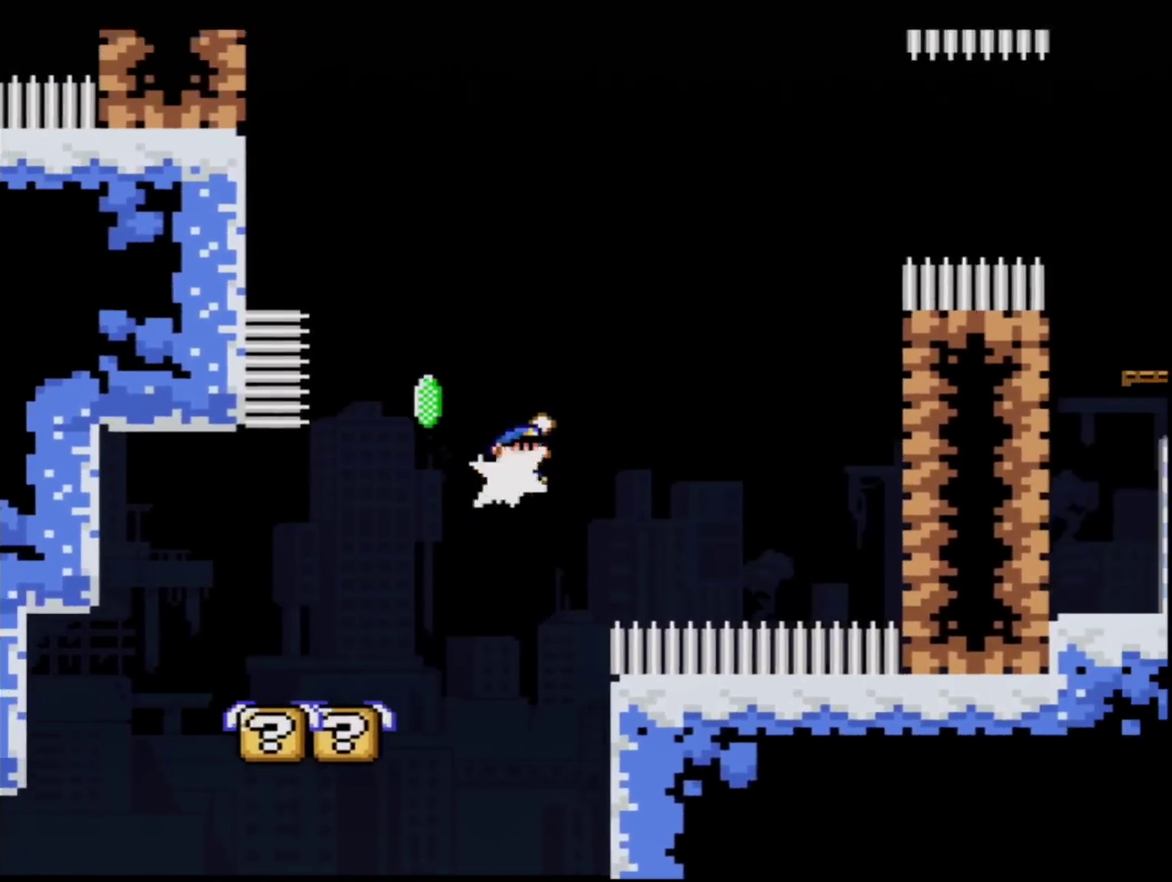
{"buttons": ["B", "Y"], "events": [[34, "R1", "down"], [251, "DPAD_RIGHT", "up"], [251, "DPAD_UP", "up"], [334, "R1", "up"]]}
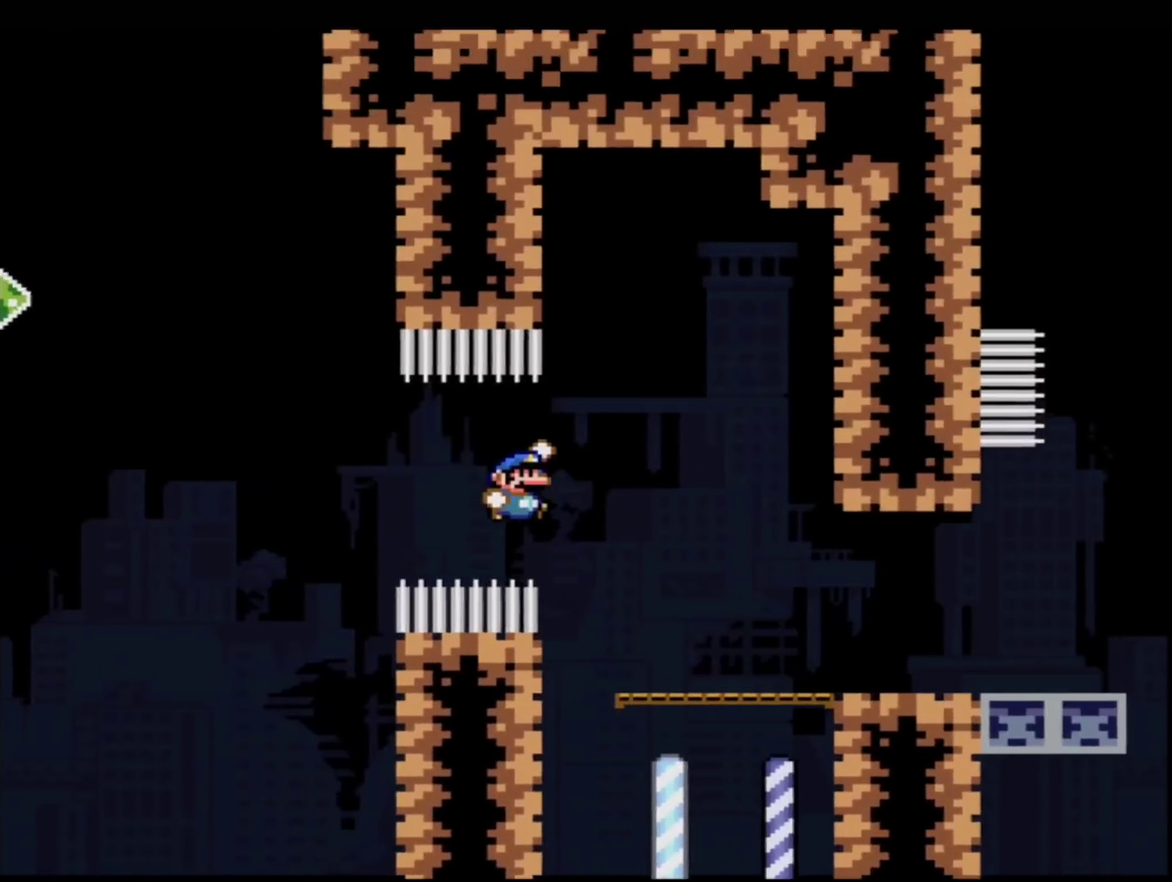
{"buttons": ["Y", "R1"], "events": [[50, "B", "up"], [384, "R1", "down"]]}
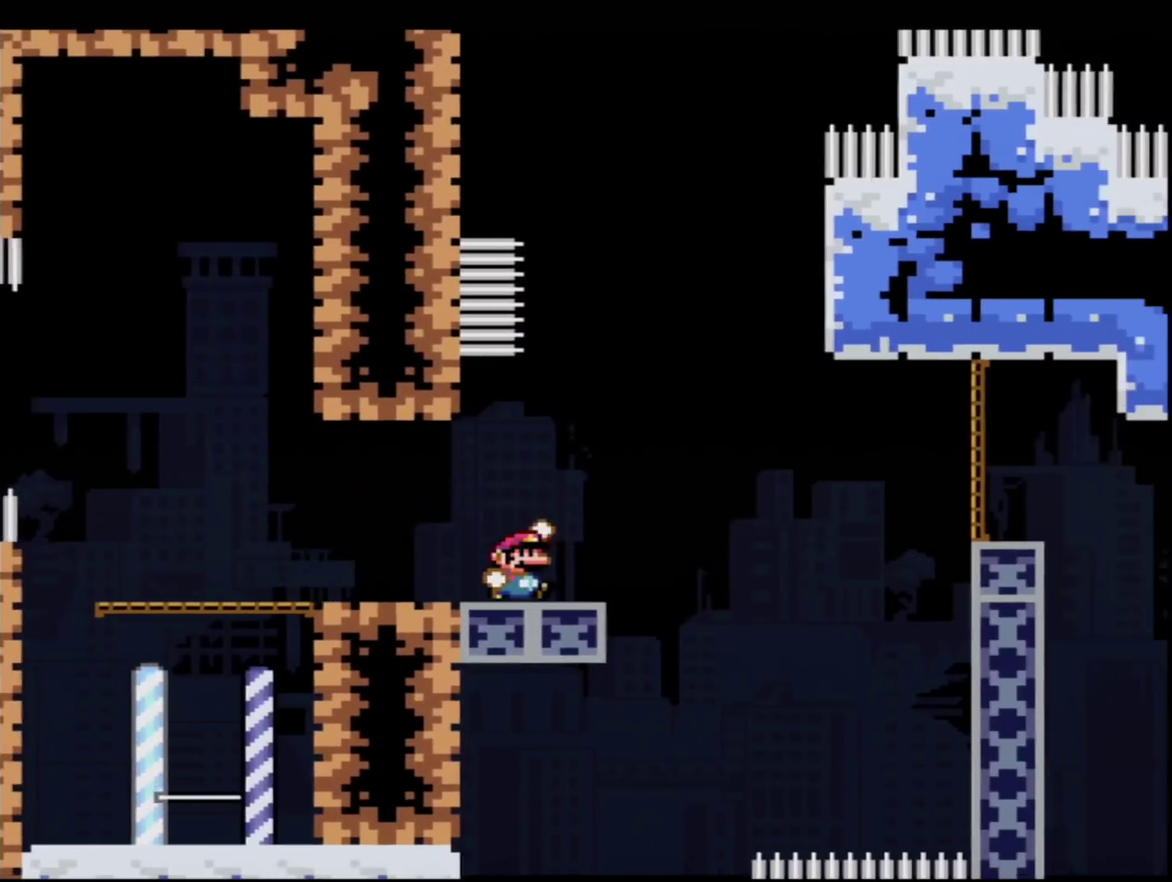
{"buttons": ["B", "Y", "DPAD_UP", "DPAD_RIGHT"], "events": [[50, "B", "down"], [50, "R1", "up"], [166, "DPAD_UP", "down"], [200, "DPAD_RIGHT", "down"], [267, "B", "up"], [383, "B", "down"]]}
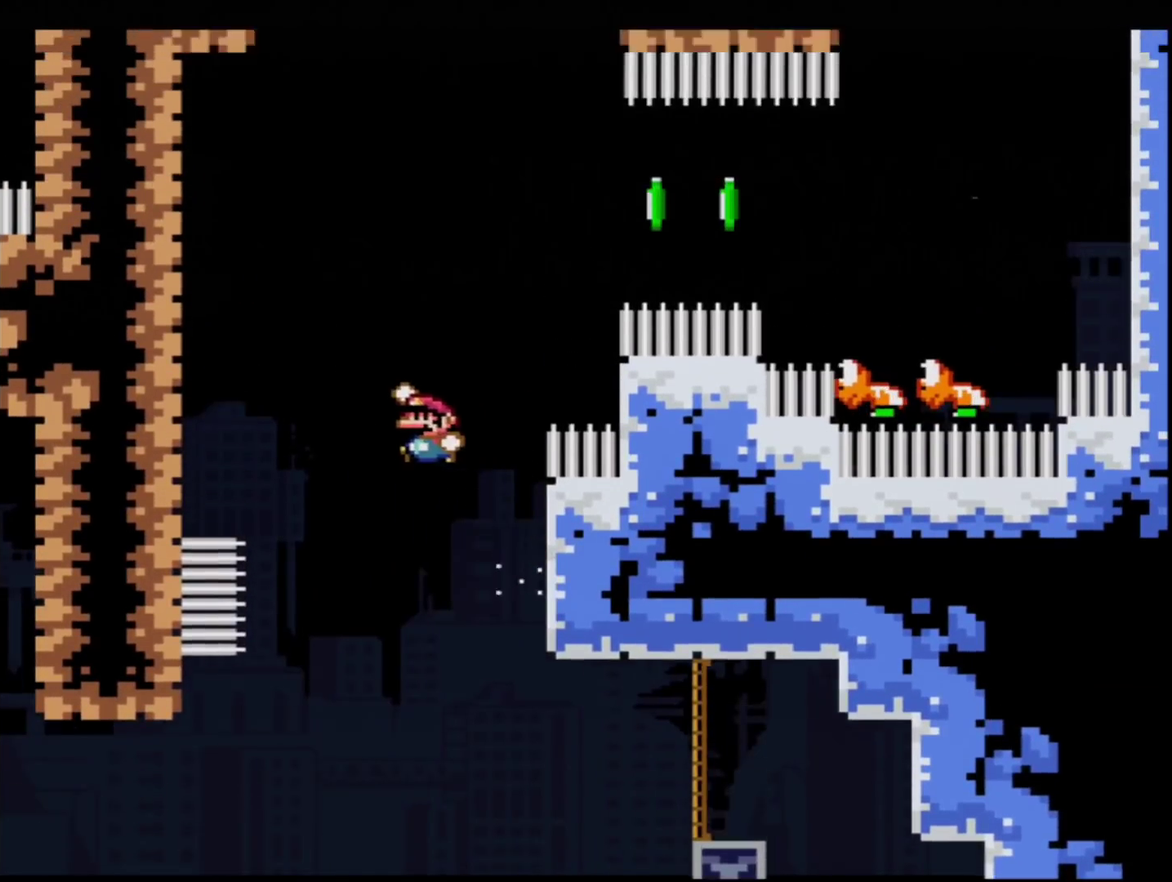
{"buttons": ["Y"], "events": [[100, "R1", "down"], [234, "B", "up"], [234, "DPAD_RIGHT", "up"], [234, "DPAD_UP", "up"], [234, "R1", "up"]]}
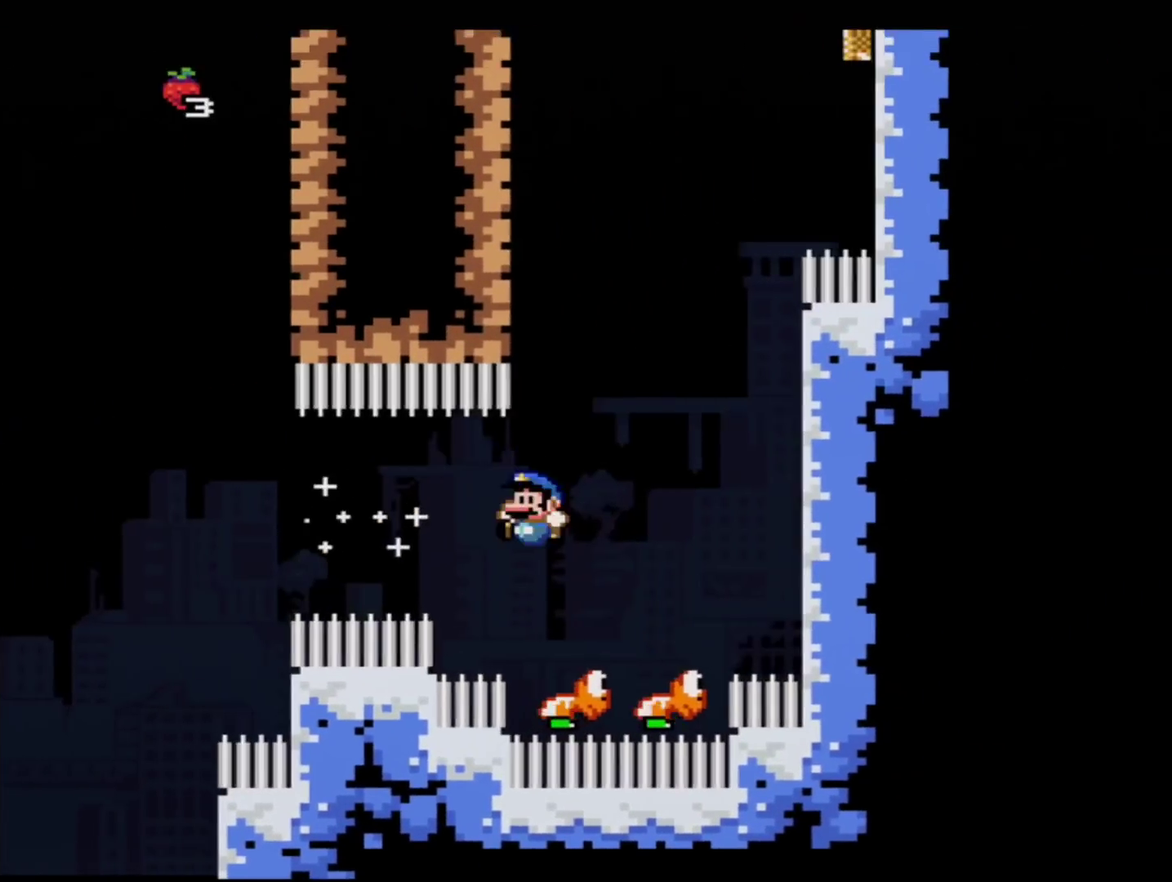
{"buttons": ["Y", "DPAD_UP", "DPAD_RIGHT"], "events": [[83, "B", "down"], [166, "DPAD_RIGHT", "down"], [350, "B", "up"], [450, "DPAD_UP", "down"]]}
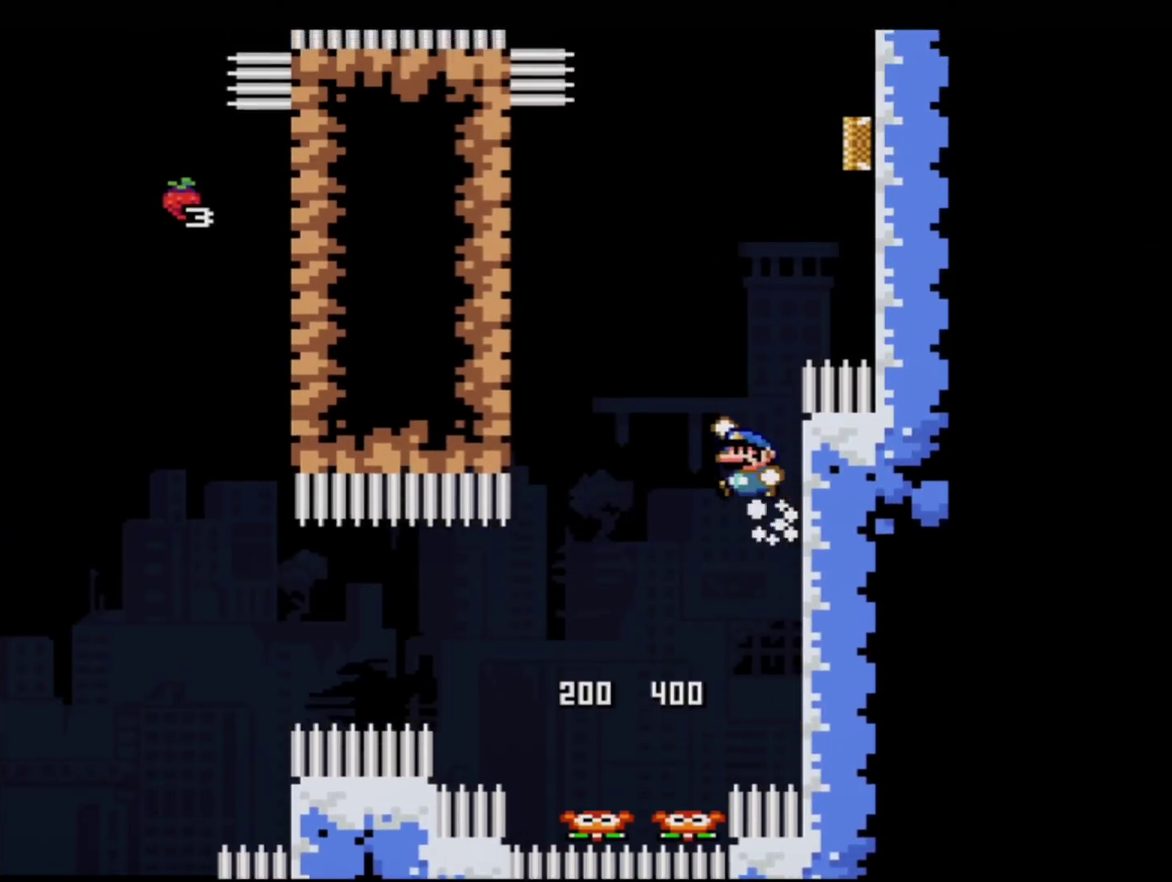
{"buttons": ["B", "Y"], "events": [[17, "B", "down"], [17, "DPAD_UP", "up"], [67, "DPAD_UP", "down"], [100, "DPAD_RIGHT", "up"], [134, "DPAD_UP", "up"], [384, "B", "up"], [484, "B", "down"]]}
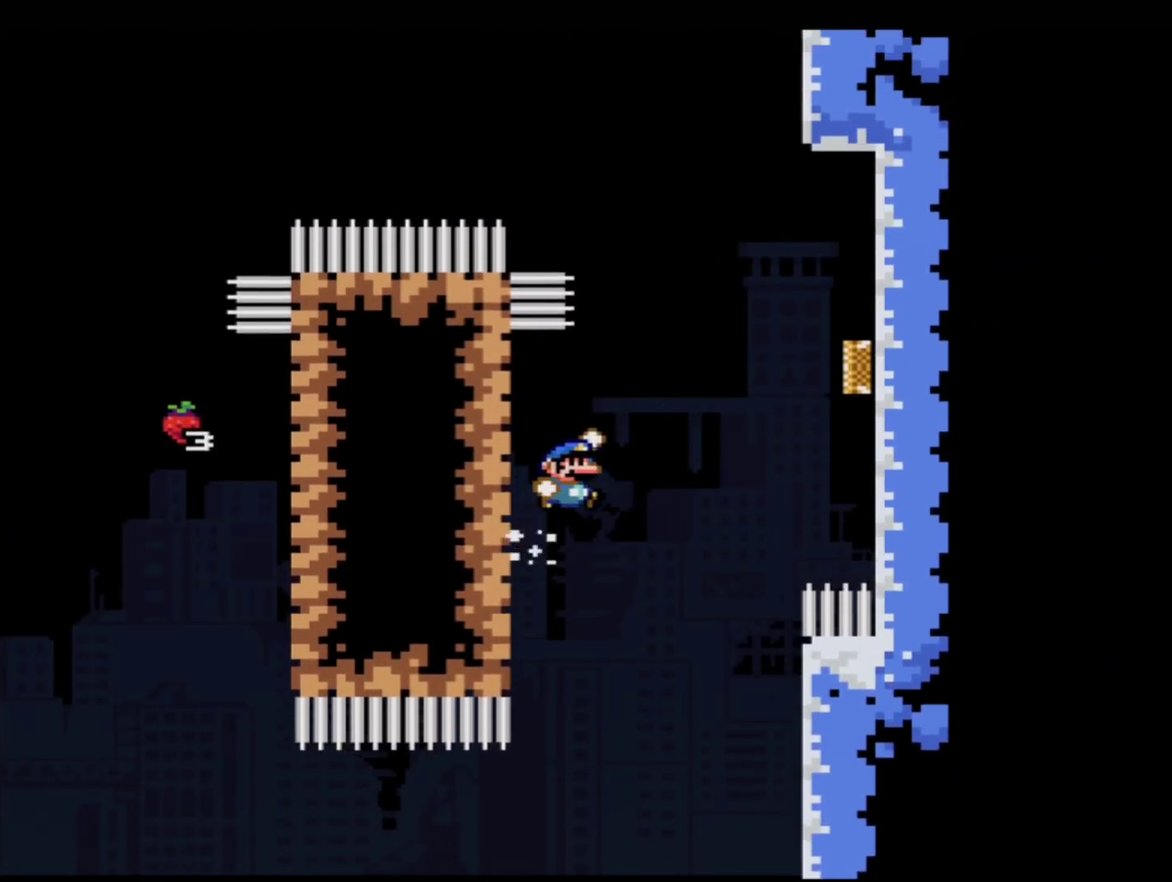
{"buttons": ["B", "Y"], "events": [[66, "DPAD_RIGHT", "down"], [350, "DPAD_RIGHT", "up"]]}
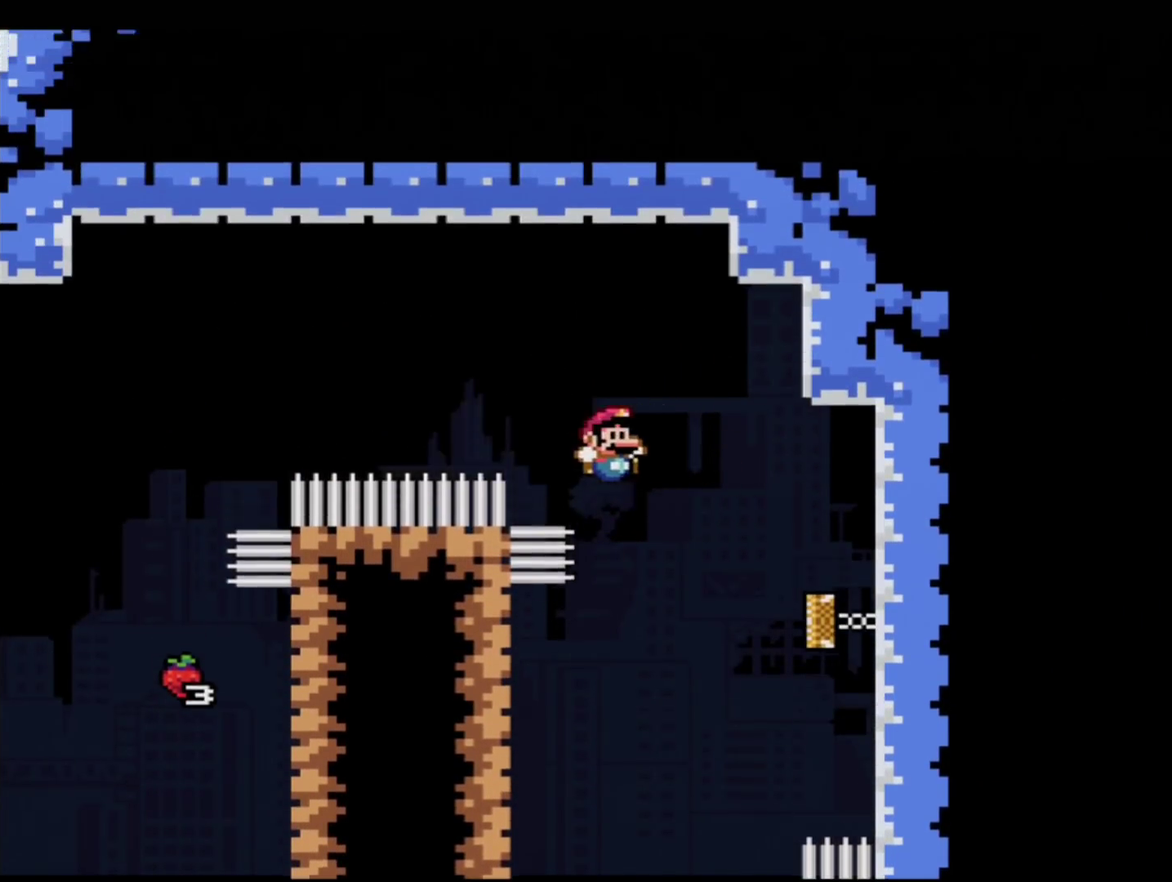
{"buttons": ["B", "Y", "DPAD_RIGHT"], "events": [[167, "B", "up"], [317, "B", "down"], [317, "DPAD_RIGHT", "down"]]}
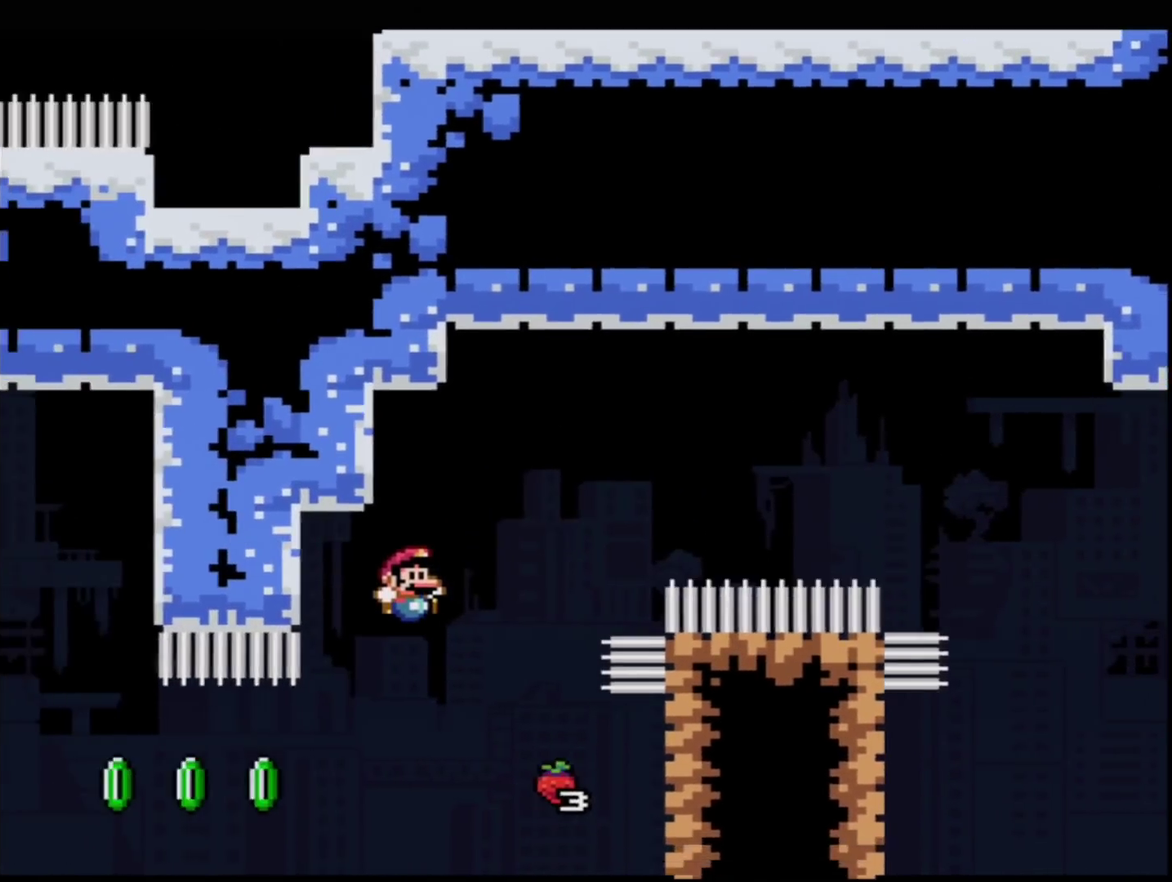
{"buttons": ["B", "Y"], "events": [[66, "DPAD_RIGHT", "up"], [200, "R1", "down"], [417, "R1", "up"]]}
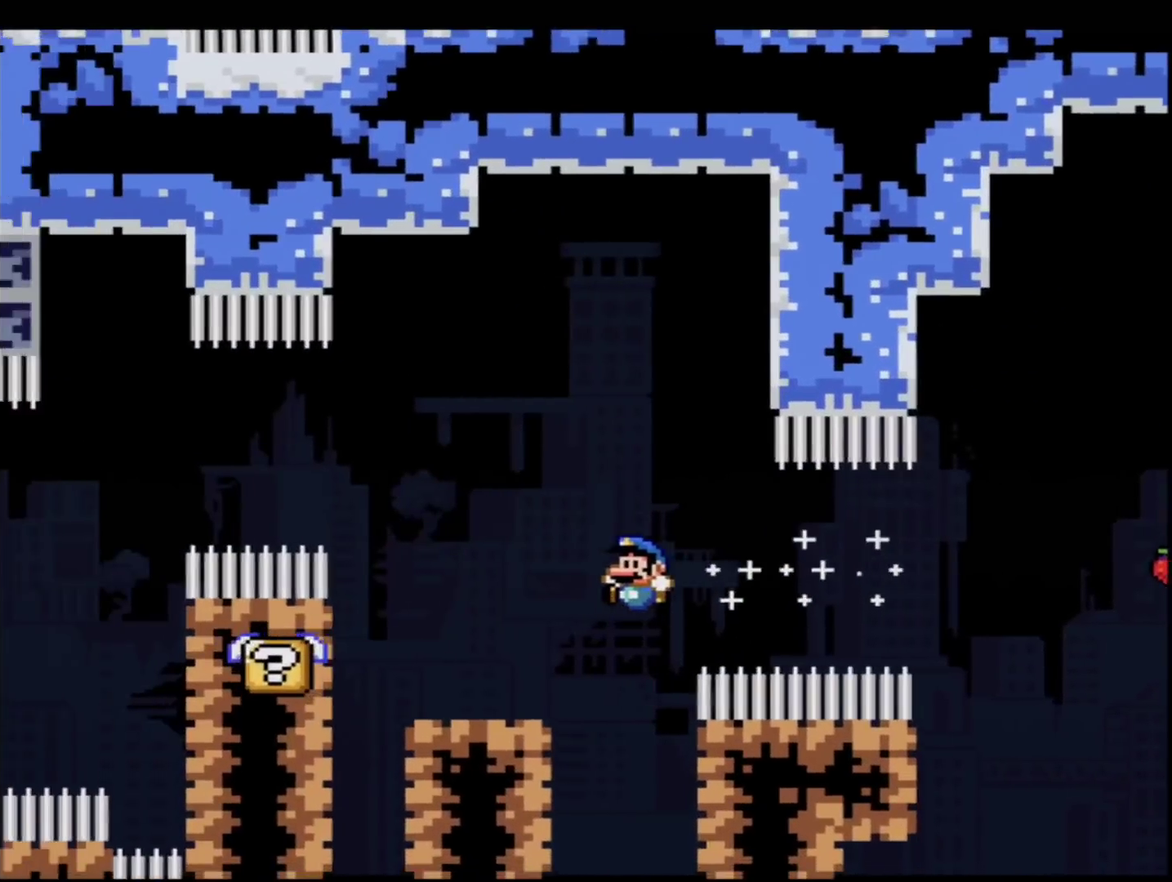
{"buttons": ["B", "Y", "DPAD_RIGHT"], "events": [[100, "B", "up"], [100, "DPAD_RIGHT", "down"], [334, "B", "down"]]}
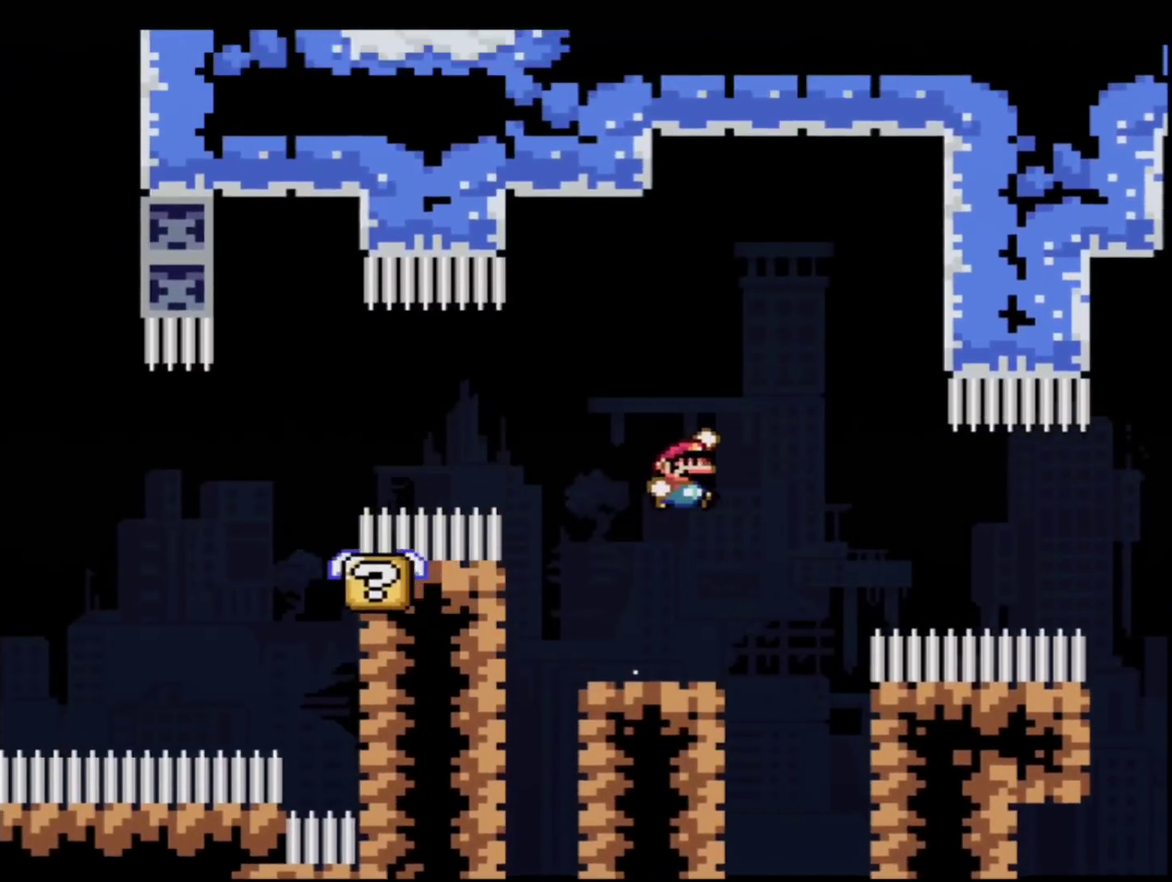
{"buttons": ["B", "Y", "R1"], "events": [[50, "DPAD_RIGHT", "up"], [317, "R1", "down"]]}
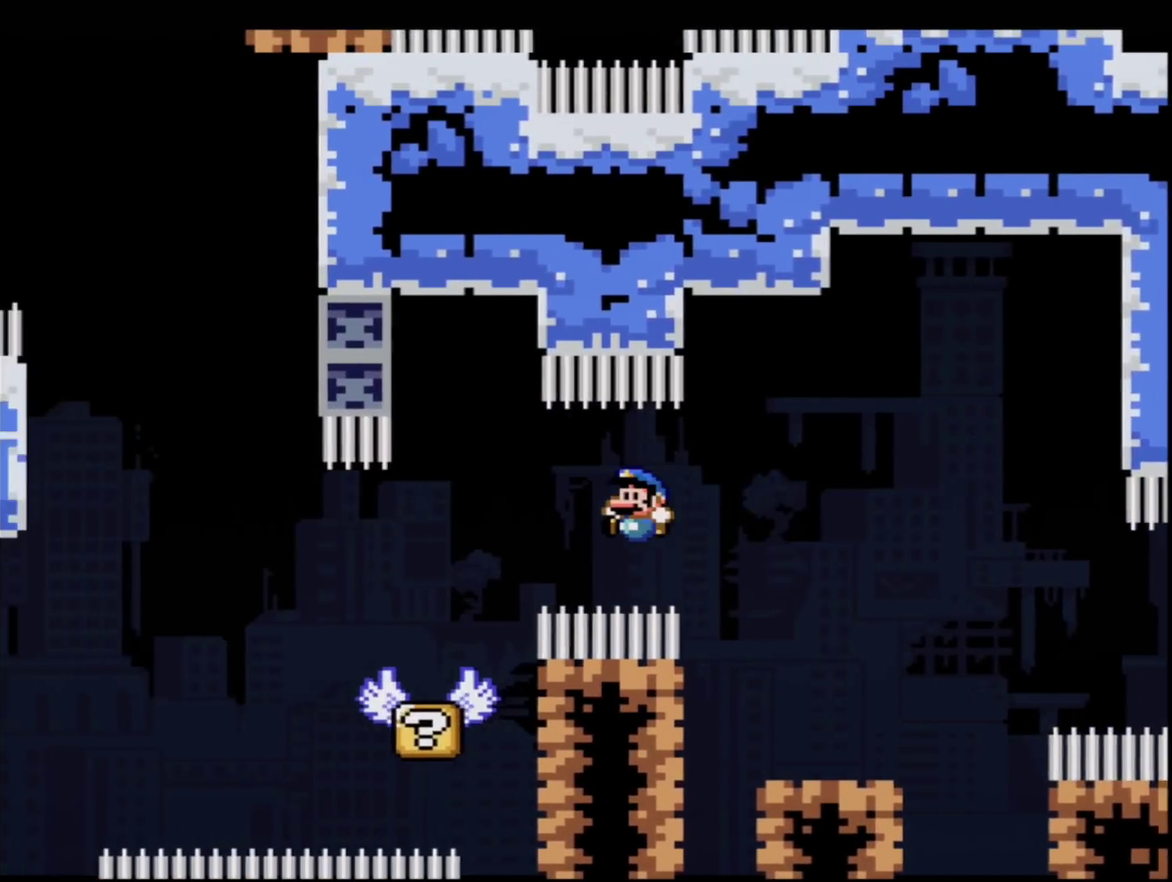
{"buttons": ["B", "Y"], "events": [[50, "B", "up"], [50, "R1", "up"], [284, "B", "down"]]}
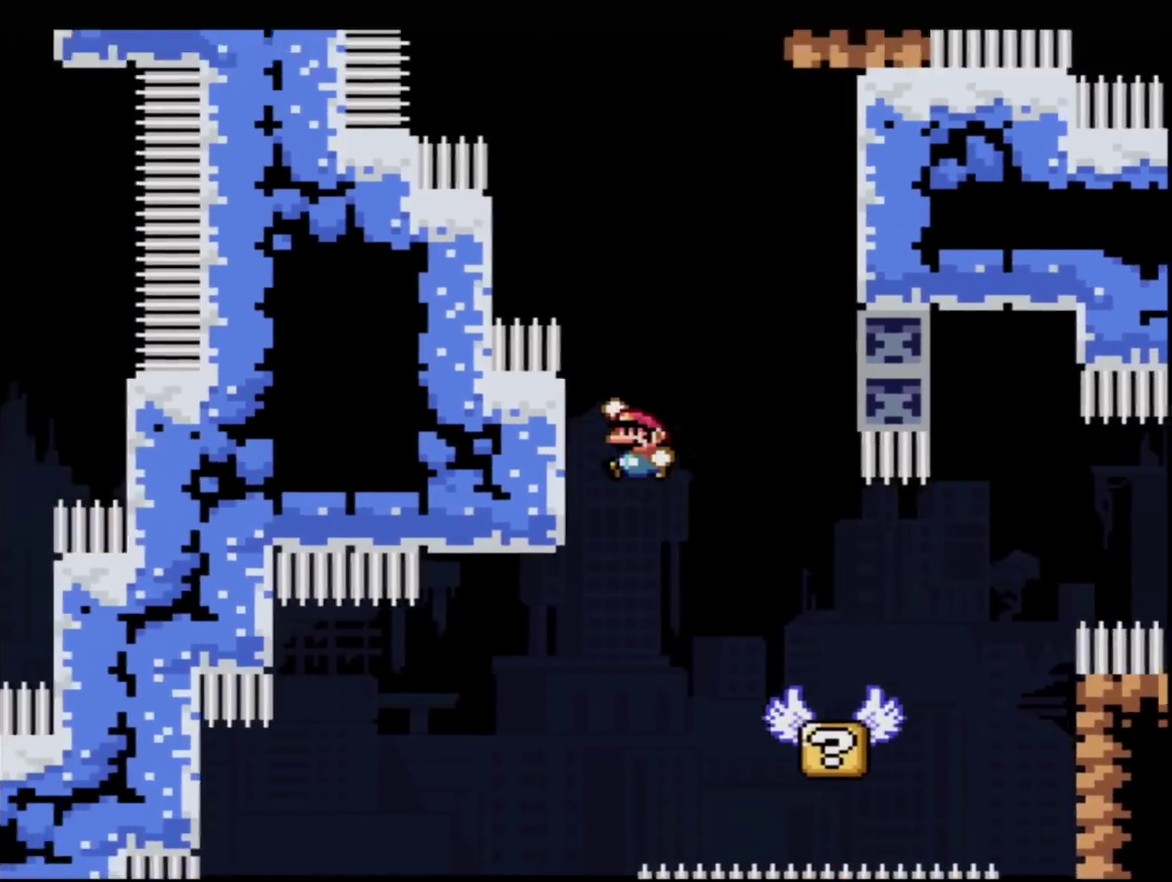
{"buttons": ["B", "Y", "DPAD_UP", "DPAD_RIGHT"], "events": [[66, "B", "up"], [183, "B", "down"], [300, "DPAD_RIGHT", "down"], [433, "DPAD_UP", "down"]]}
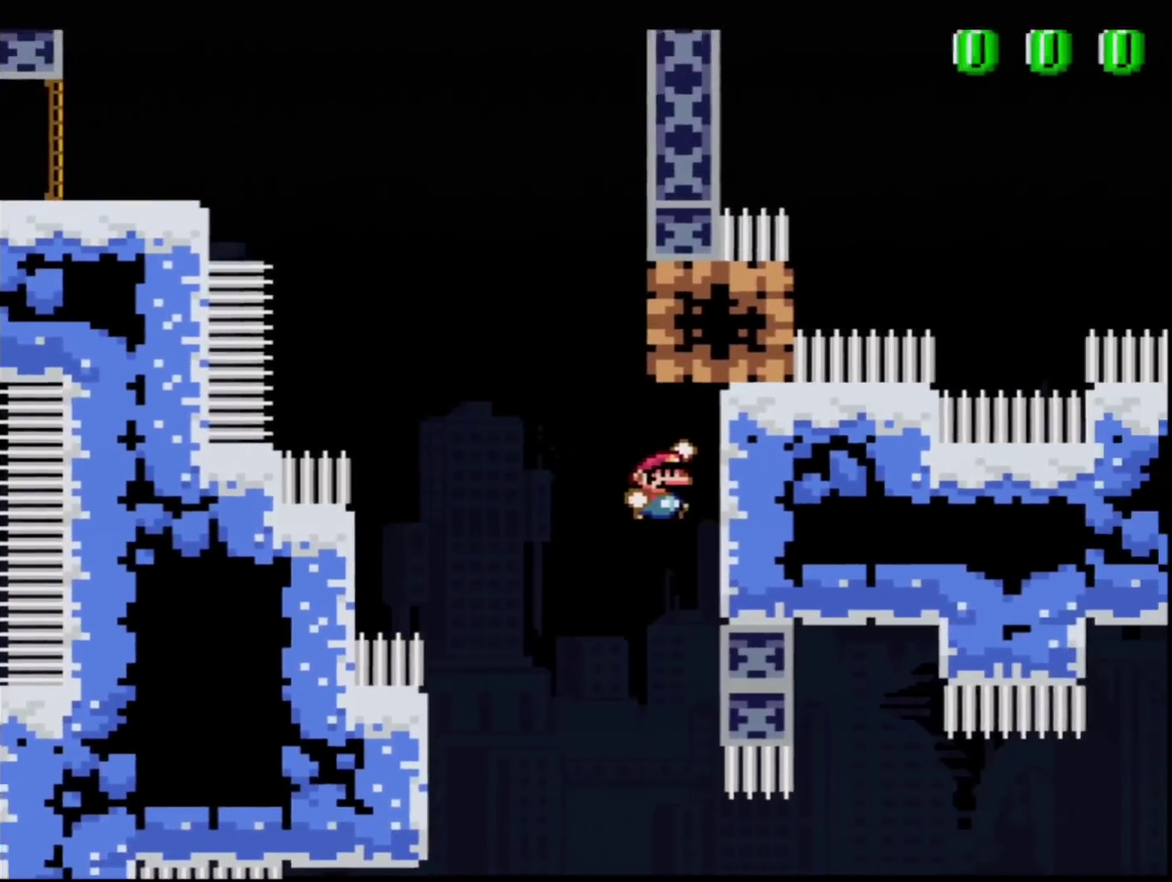
{"buttons": ["B", "Y", "R1", "DPAD_UP"], "events": [[67, "B", "up"], [150, "B", "down"], [150, "DPAD_RIGHT", "up"], [501, "R1", "down"]]}